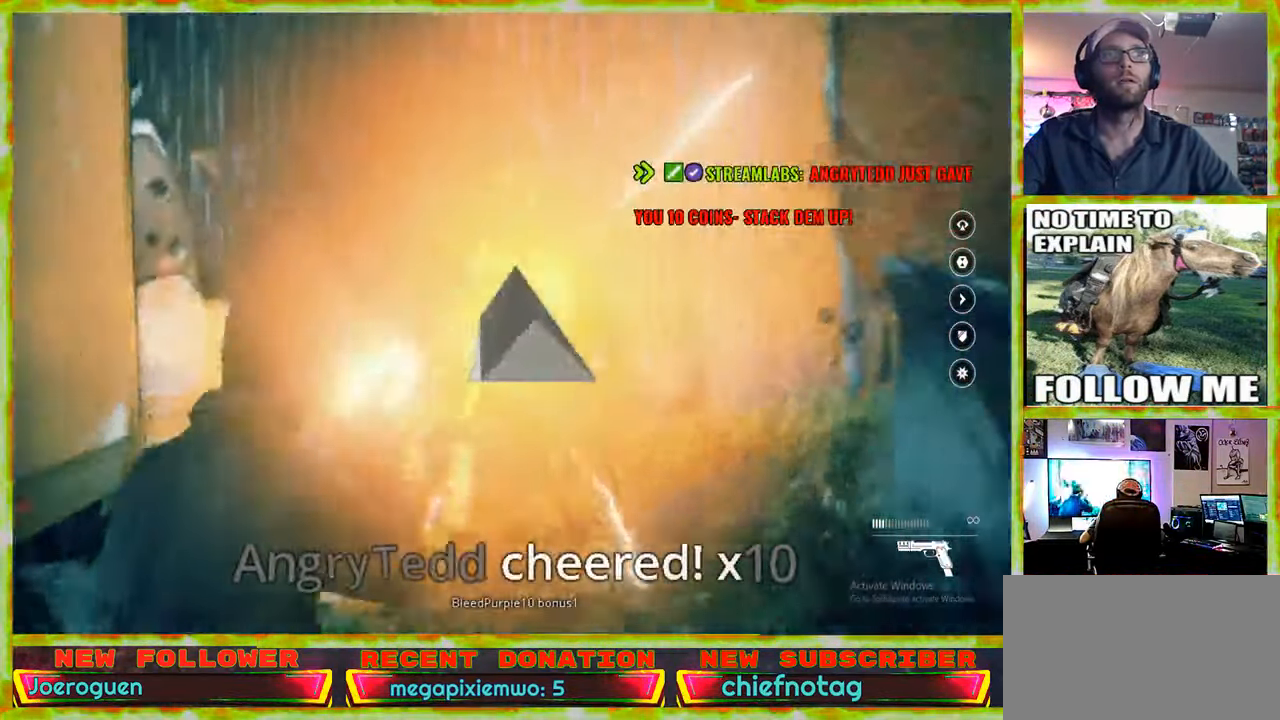
Gameplay with keyboard and mouse; each line is a JSON object with the keys and mouse buttons held at the frame after it. "events" lists presses ("down") and releases ("up") of "1", "2", "3", "4", "5", "a", "alt", "c", "caps_lock", "ctrl", "d", "e", "f", "g", "q", "r", "s", "shift", "space", "t", "tab", "v", "w", "x", "z" and "mouse_wheel" between this image and that frame as [ms after this image, input, new state], when the widget could be followed in between. "mouse_wheel" = the "wheel" button of the "mouse" list. No other keys are recorded. "wheel" means that the mouse wheel is clicked or scrolled. Not read: mouse_move.
{"keys": ["s"], "mouse": [], "events": []}
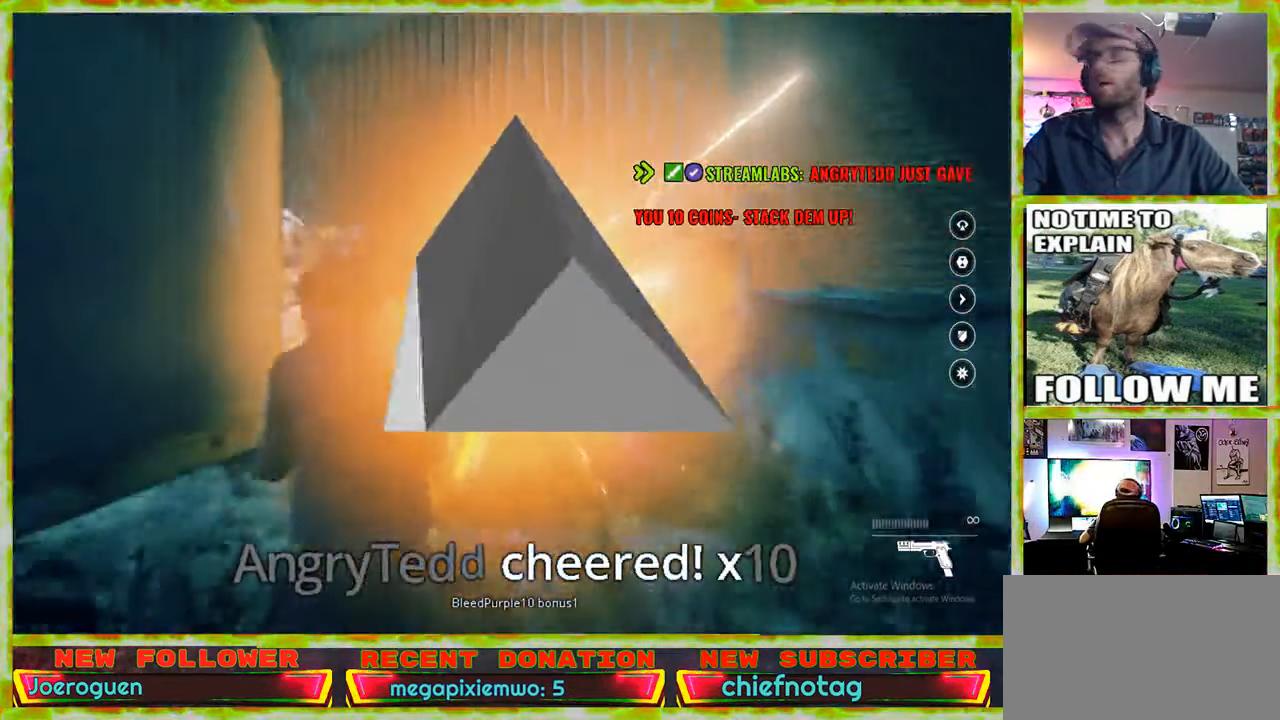
{"keys": ["s"], "mouse": [], "events": [[200, "d", "down"], [433, "d", "up"]]}
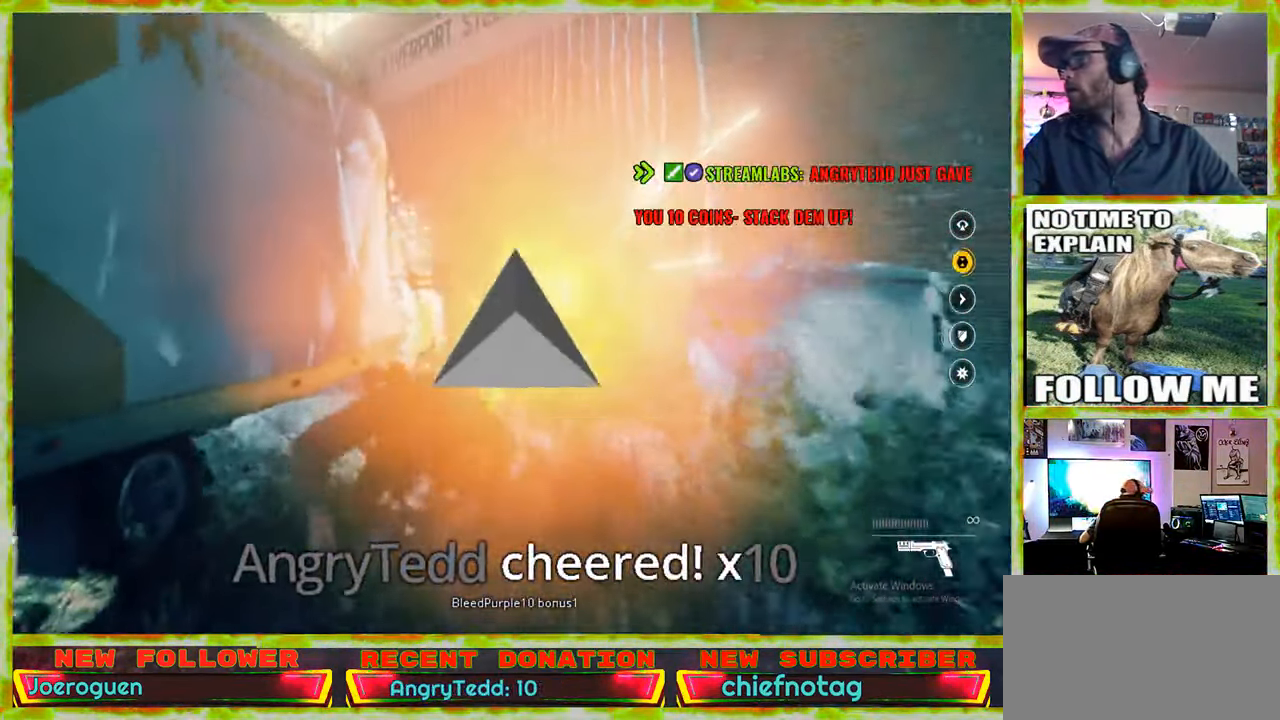
{"keys": ["s"], "mouse": [], "events": []}
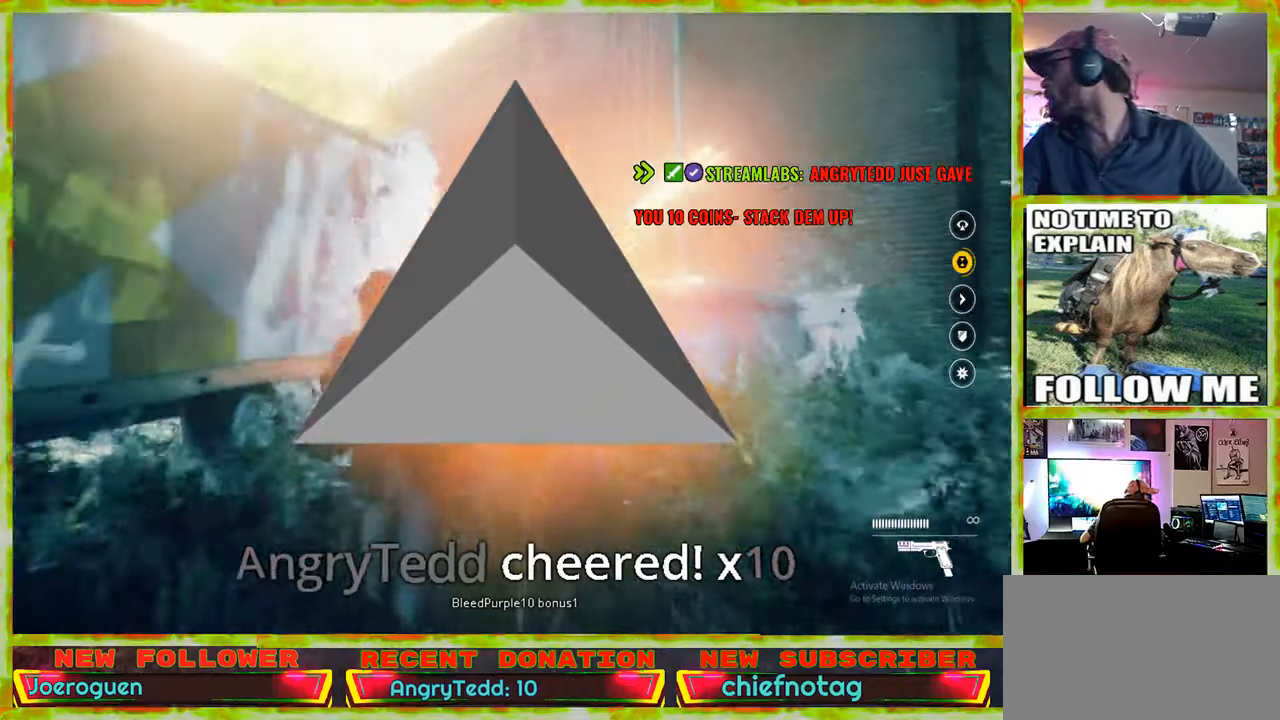
{"keys": ["s"], "mouse": [], "events": []}
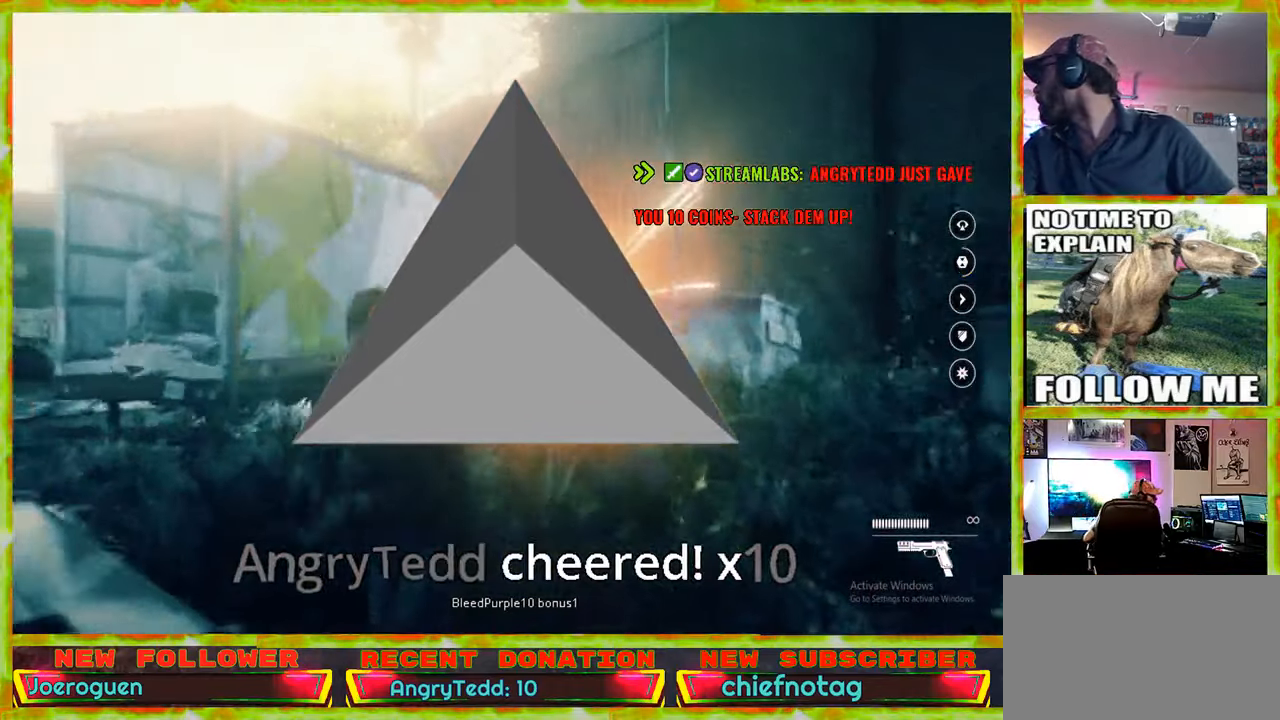
{"keys": ["d"], "mouse": [], "events": [[117, "s", "up"], [200, "d", "down"]]}
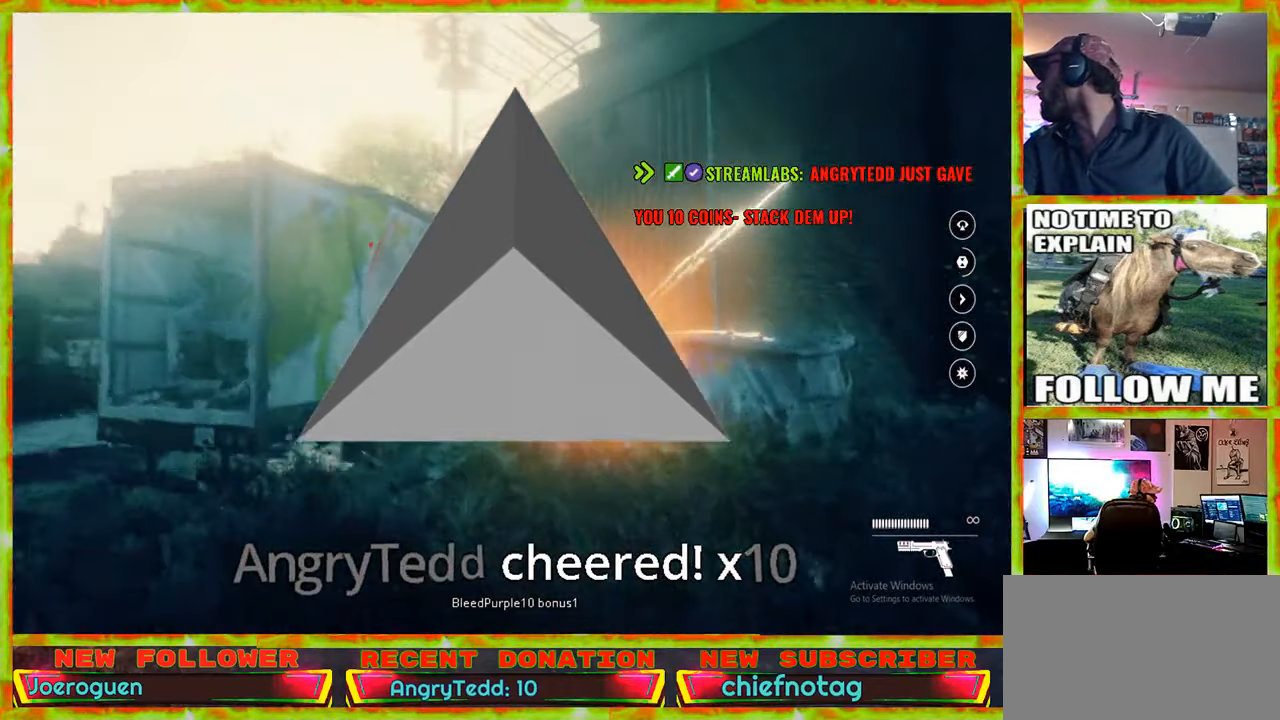
{"keys": ["d"], "mouse": [], "events": []}
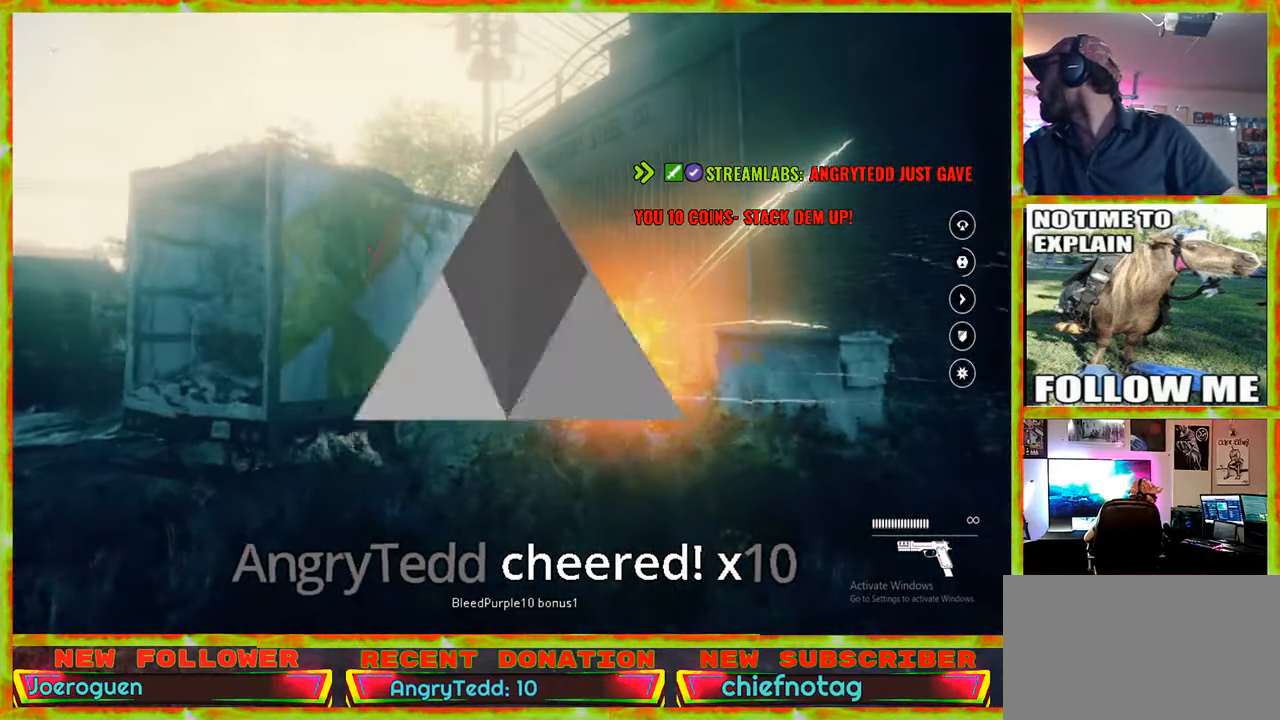
{"keys": [], "mouse": [], "events": [[100, "d", "up"]]}
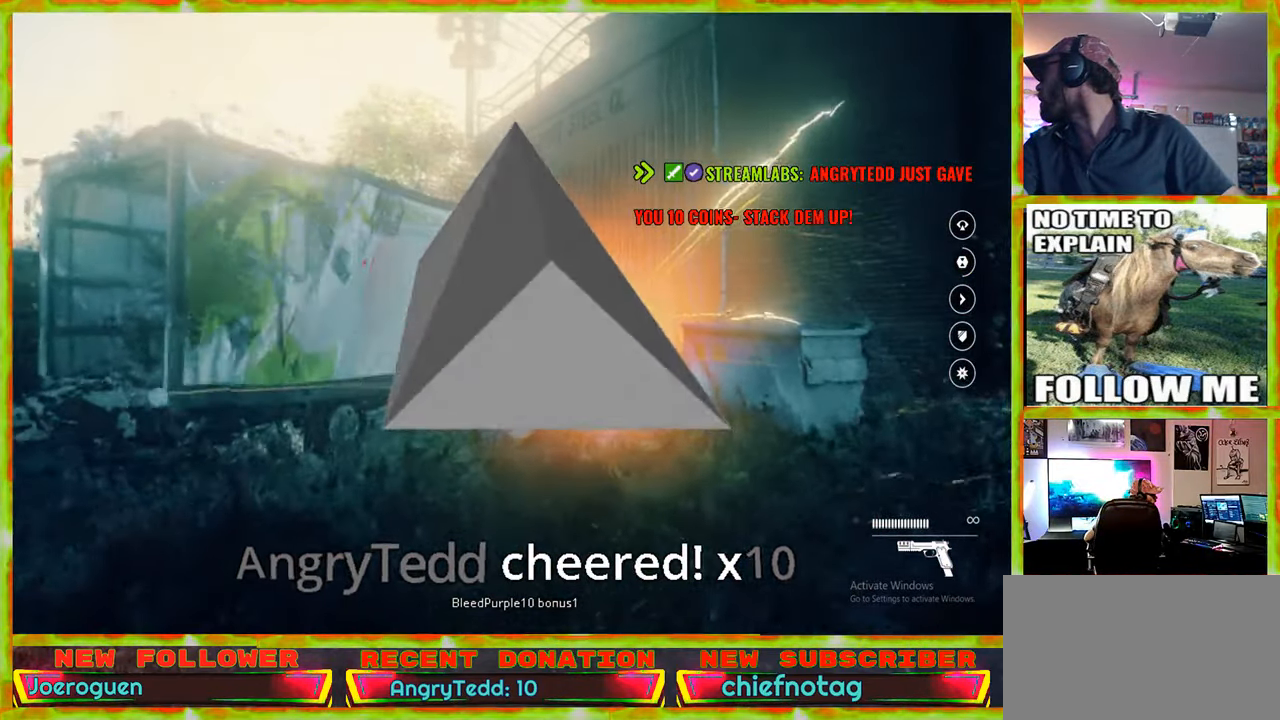
{"keys": [], "mouse": [], "events": [[150, "d", "down"], [150, "s", "down"], [433, "s", "up"], [483, "d", "up"]]}
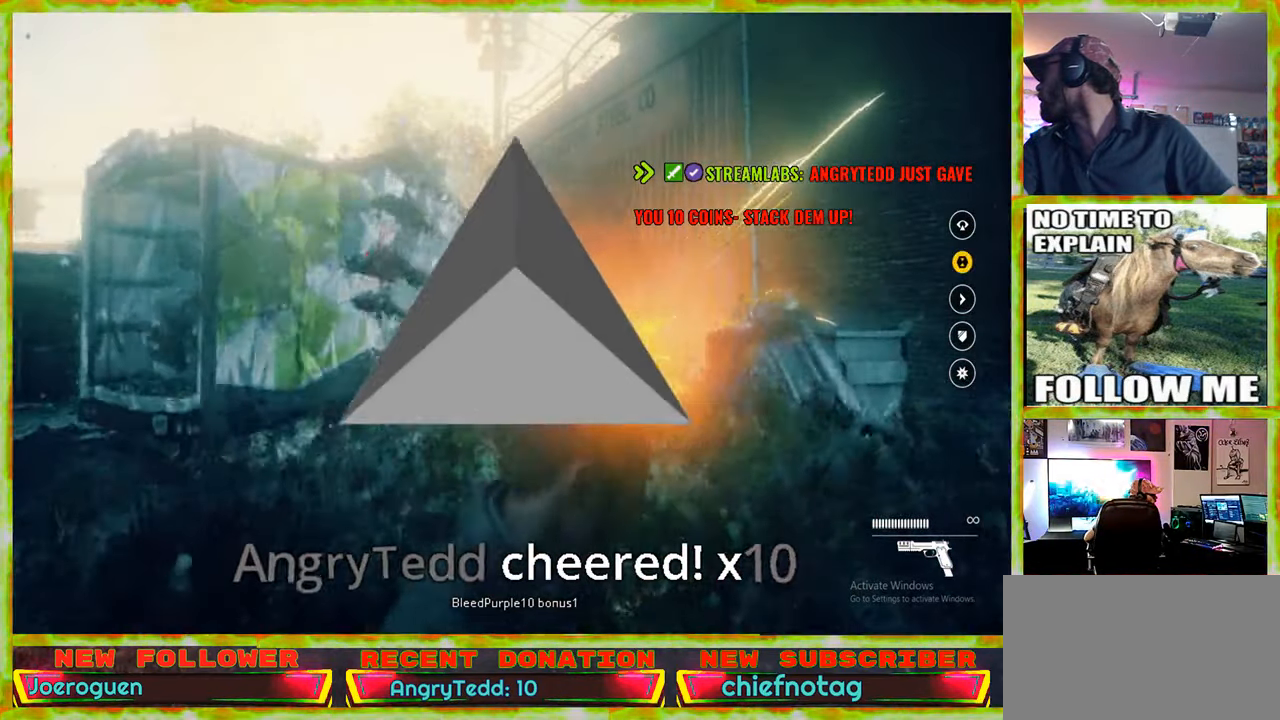
{"keys": [], "mouse": [], "events": []}
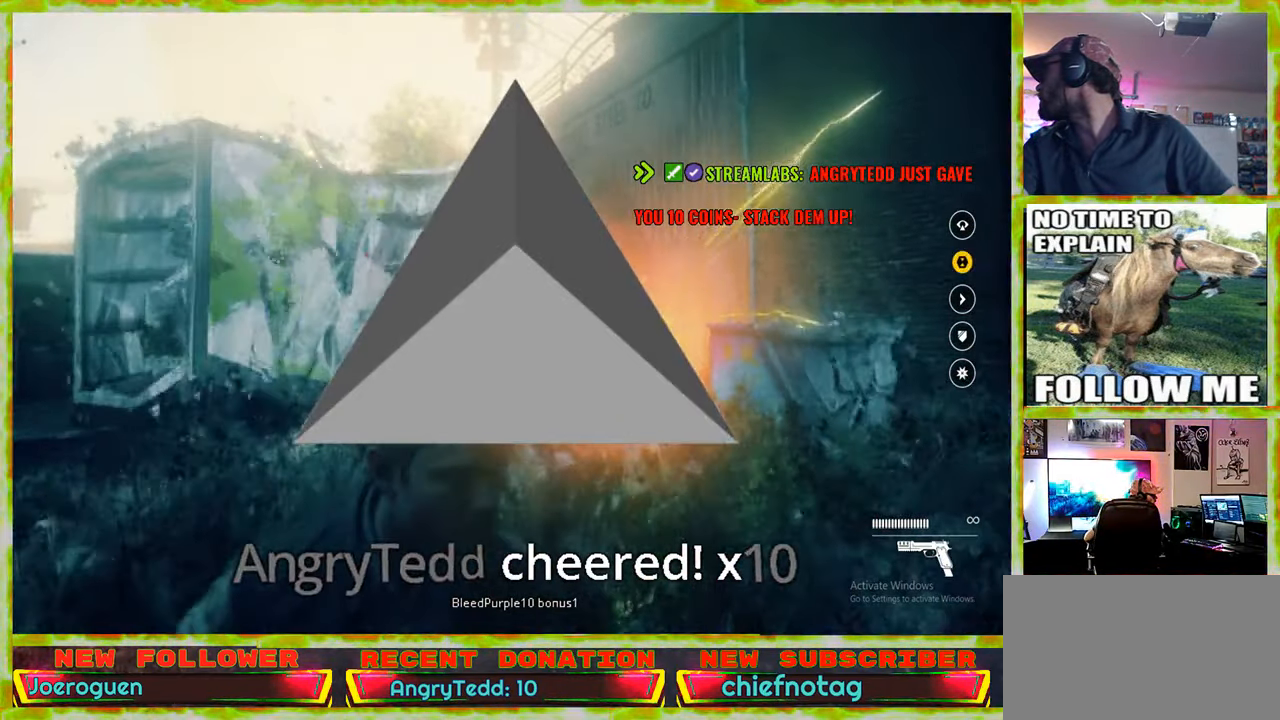
{"keys": [], "mouse": [], "events": []}
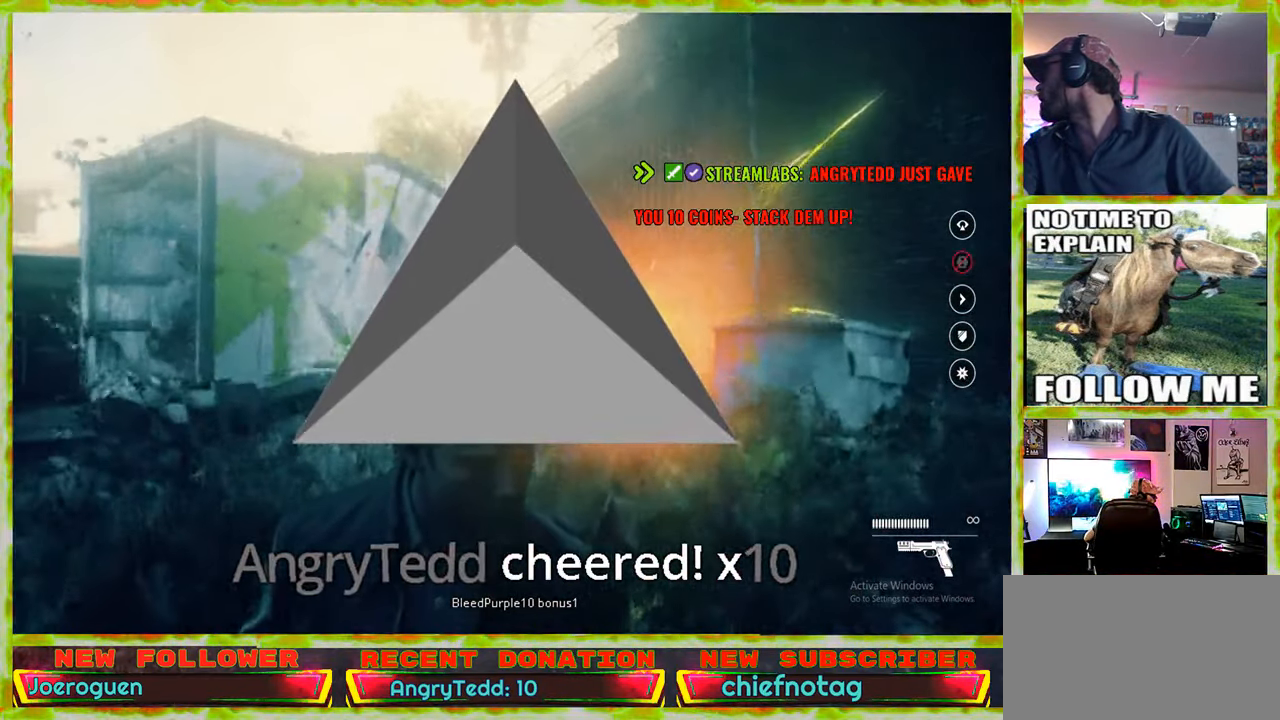
{"keys": ["w"], "mouse": [], "events": [[17, "d", "down"], [433, "d", "up"], [433, "w", "down"]]}
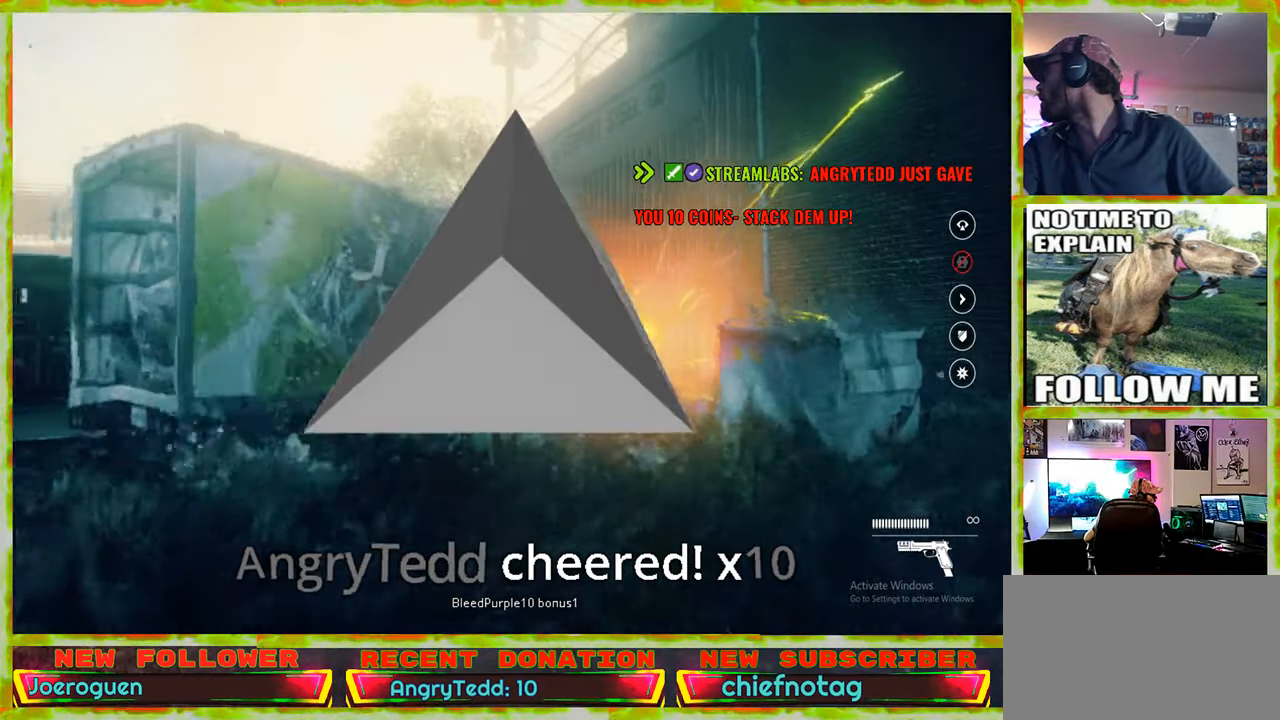
{"keys": ["a"], "mouse": [], "events": [[167, "w", "up"], [450, "a", "down"]]}
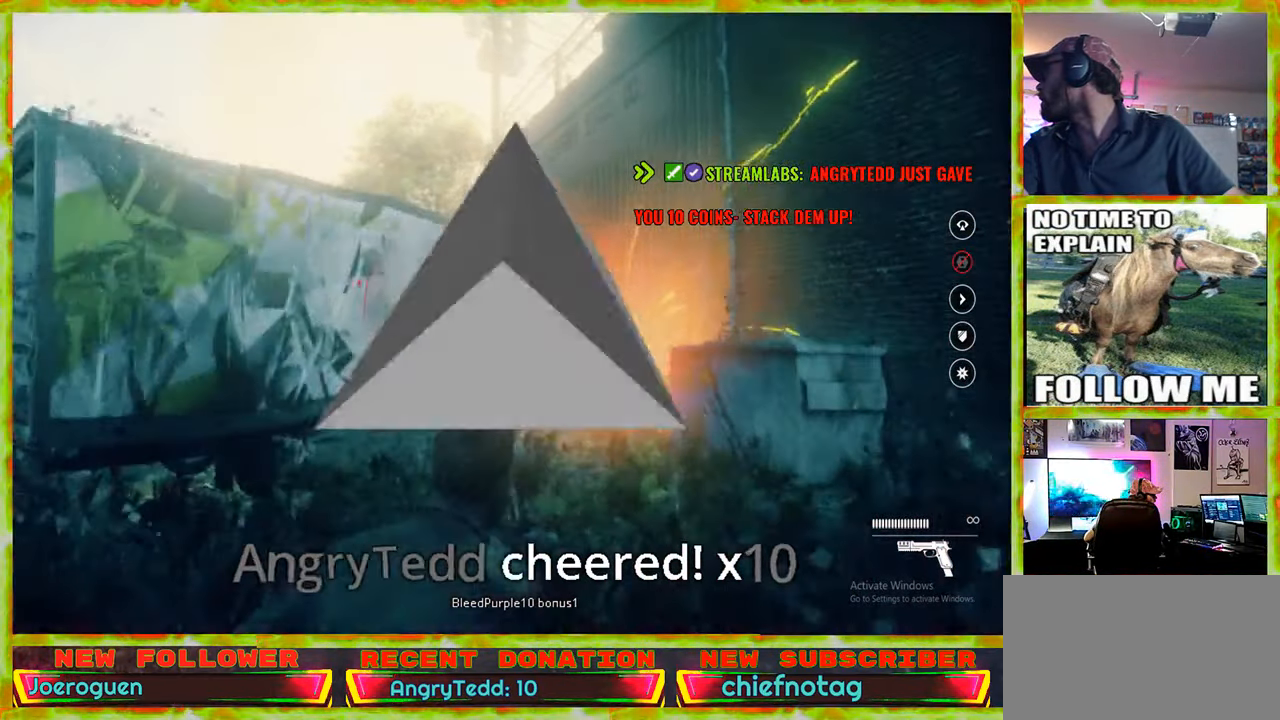
{"keys": ["s"], "mouse": [], "events": [[183, "s", "down"], [233, "a", "up"]]}
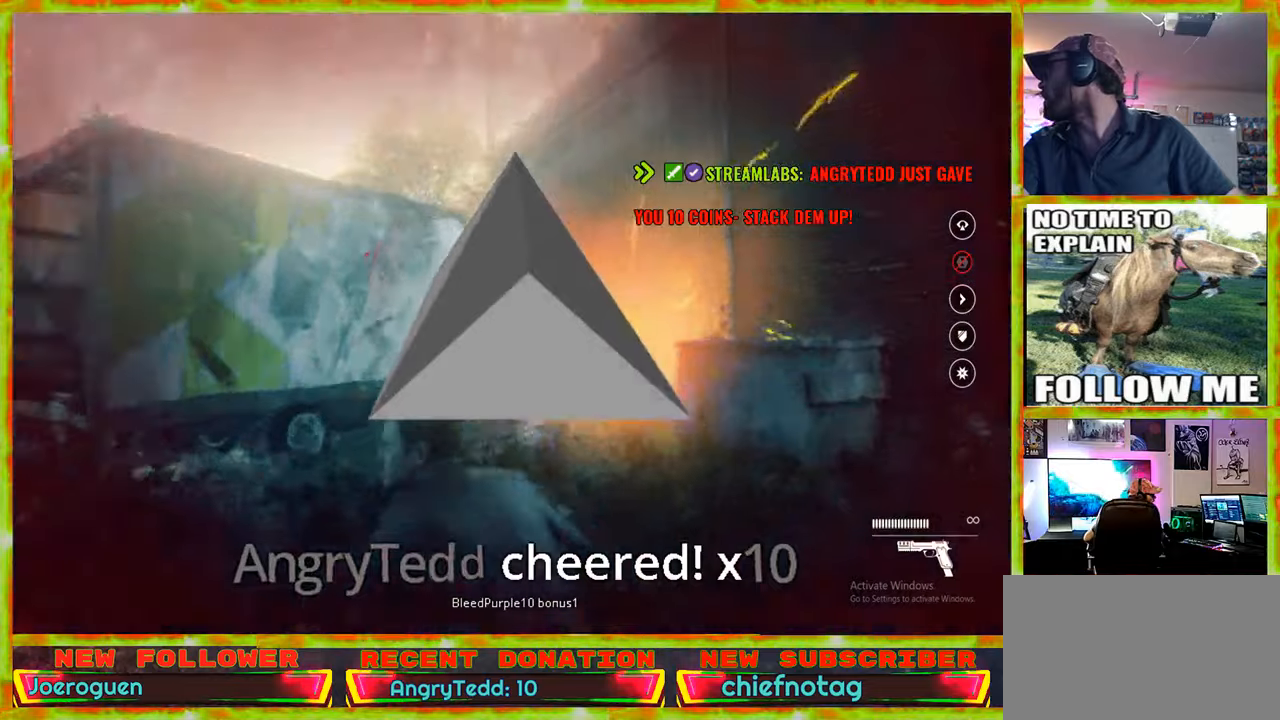
{"keys": ["a"], "mouse": [], "events": [[300, "a", "down"], [400, "s", "up"]]}
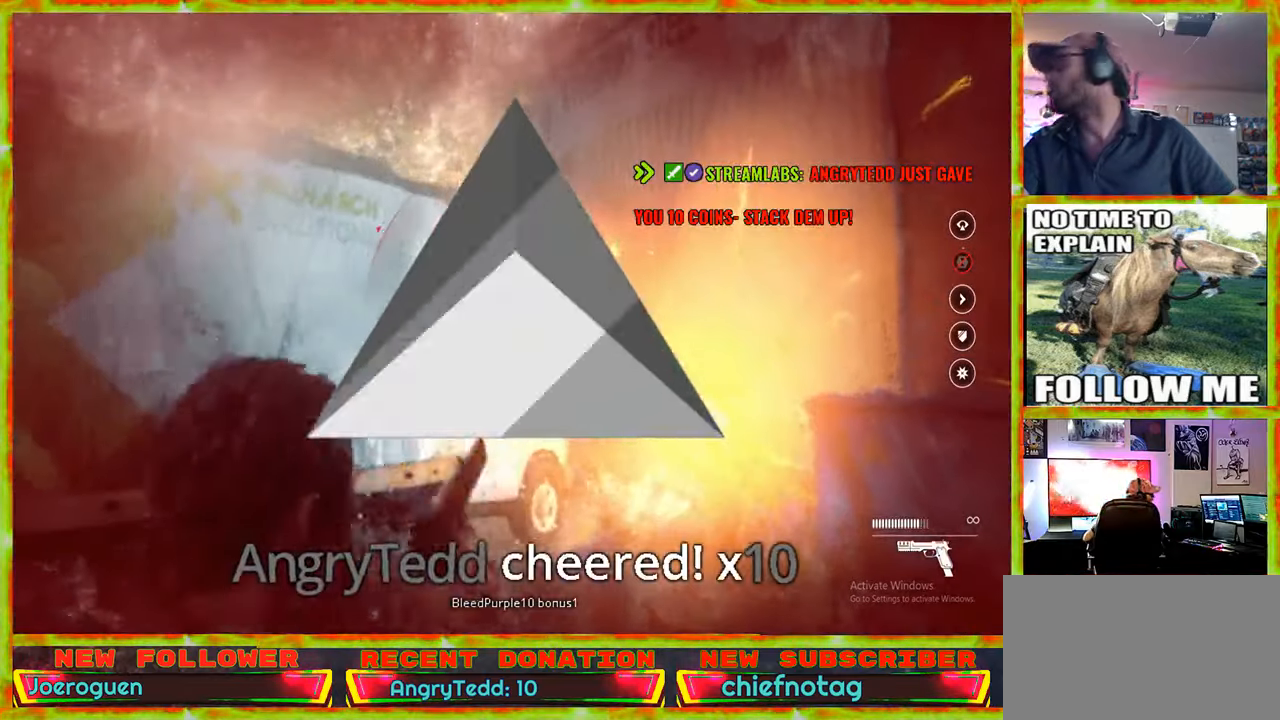
{"keys": ["w"], "mouse": [], "events": [[367, "a", "up"], [500, "w", "down"]]}
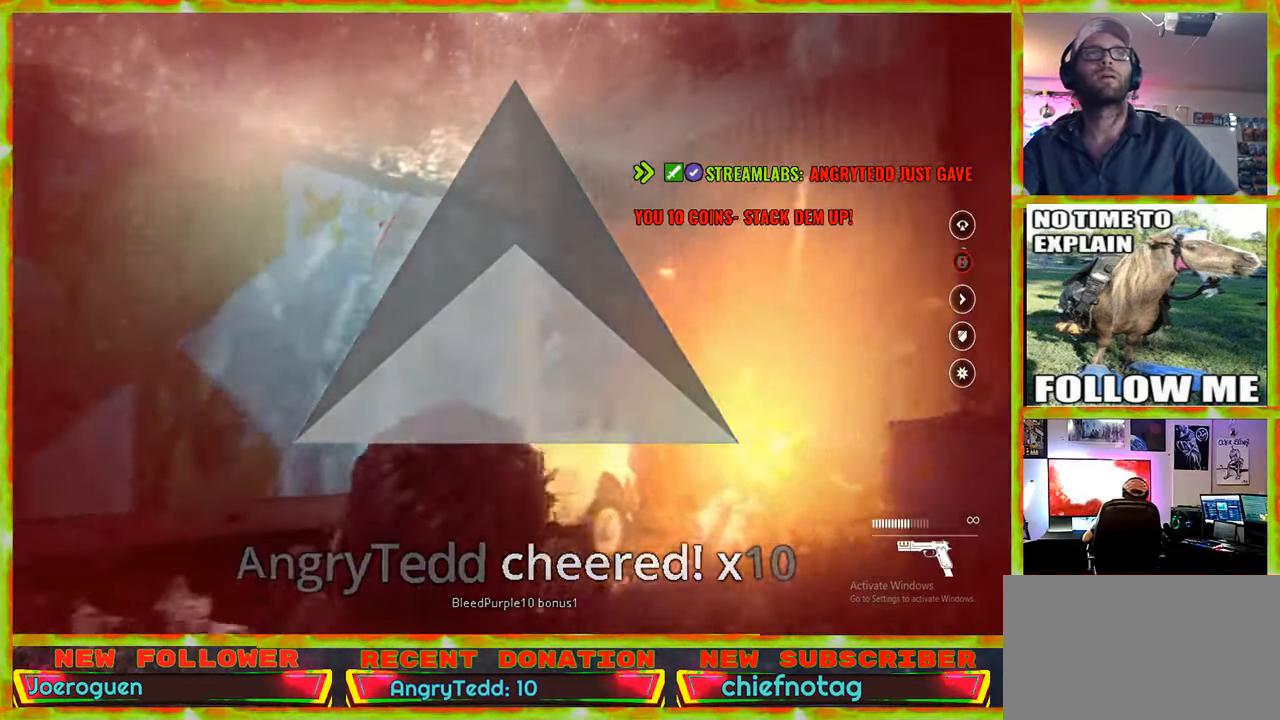
{"keys": ["a", "w"], "mouse": [], "events": [[100, "d", "down"], [150, "w", "up"], [184, "w", "down"], [234, "d", "up"], [284, "a", "down"]]}
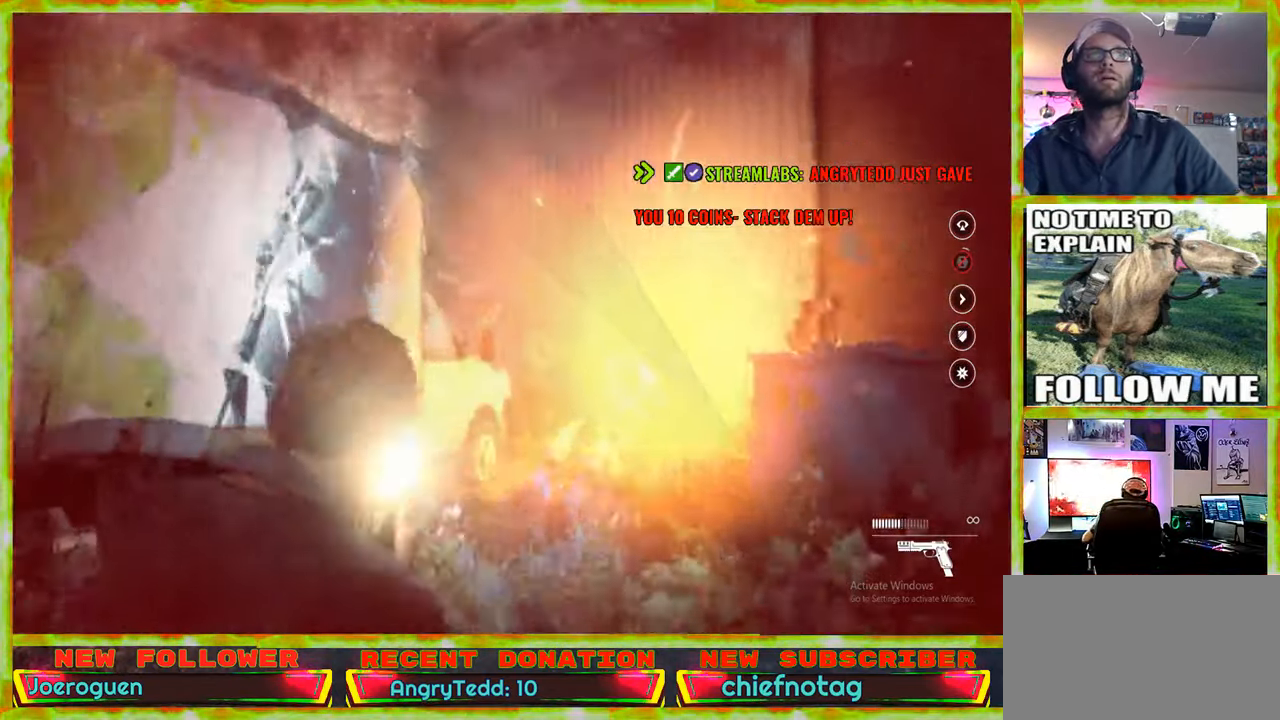
{"keys": ["a", "w"], "mouse": [], "events": []}
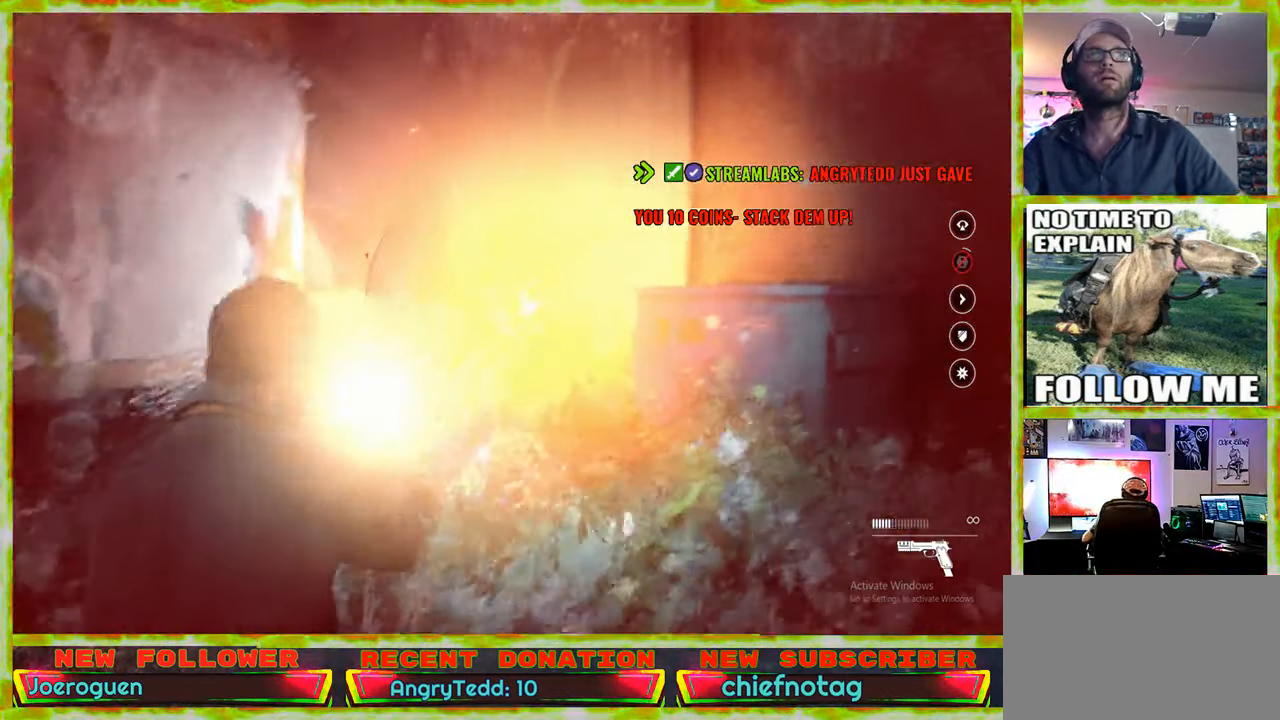
{"keys": ["a", "w"], "mouse": [], "events": []}
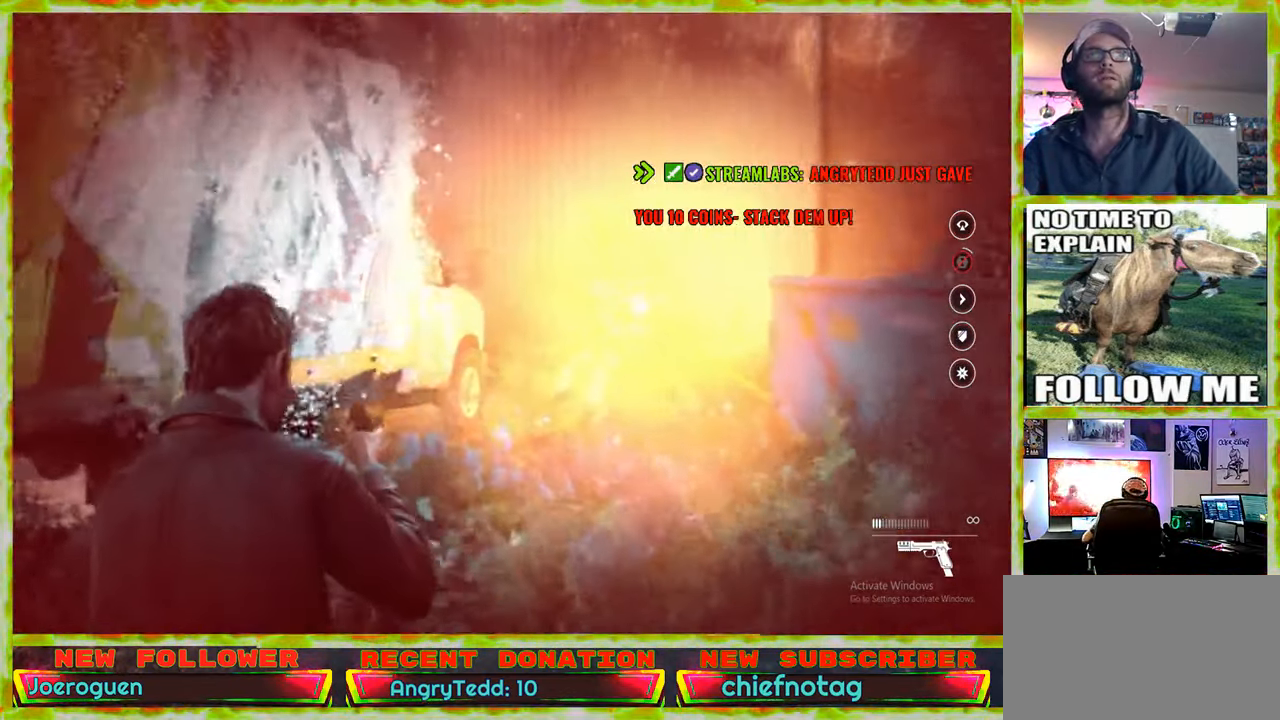
{"keys": ["w"], "mouse": [], "events": [[150, "a", "up"]]}
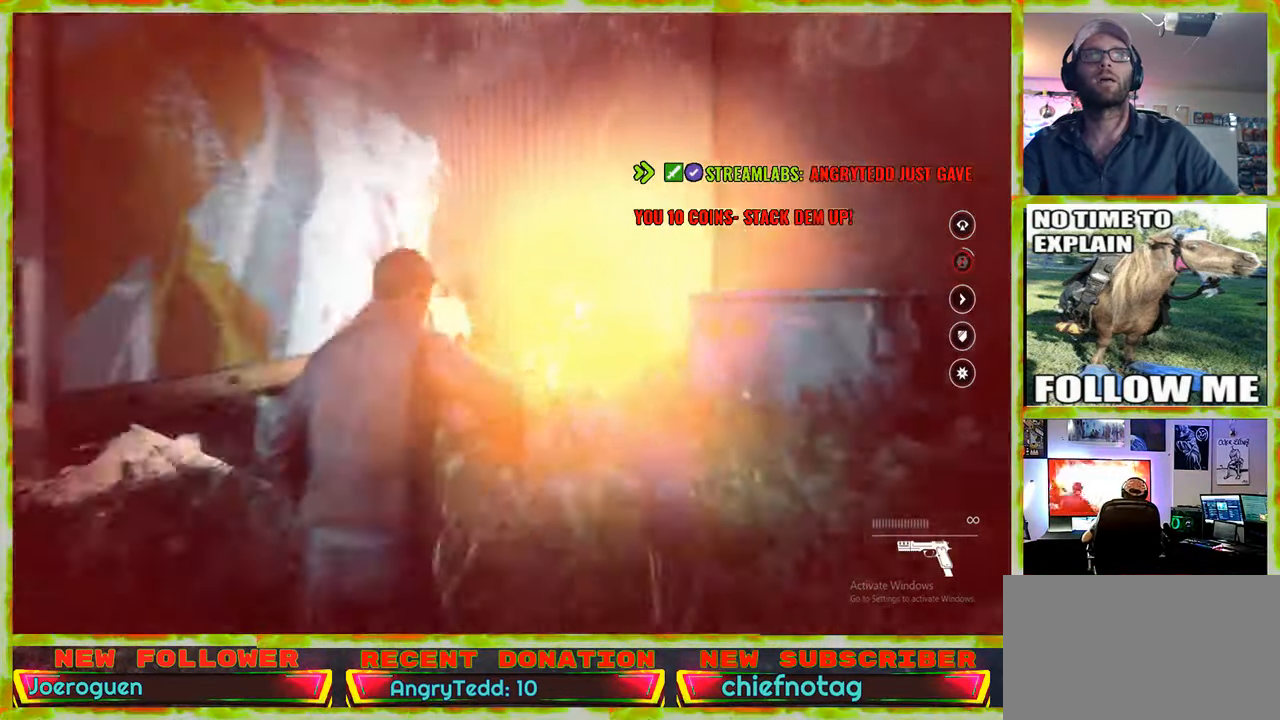
{"keys": ["w"], "mouse": [], "events": []}
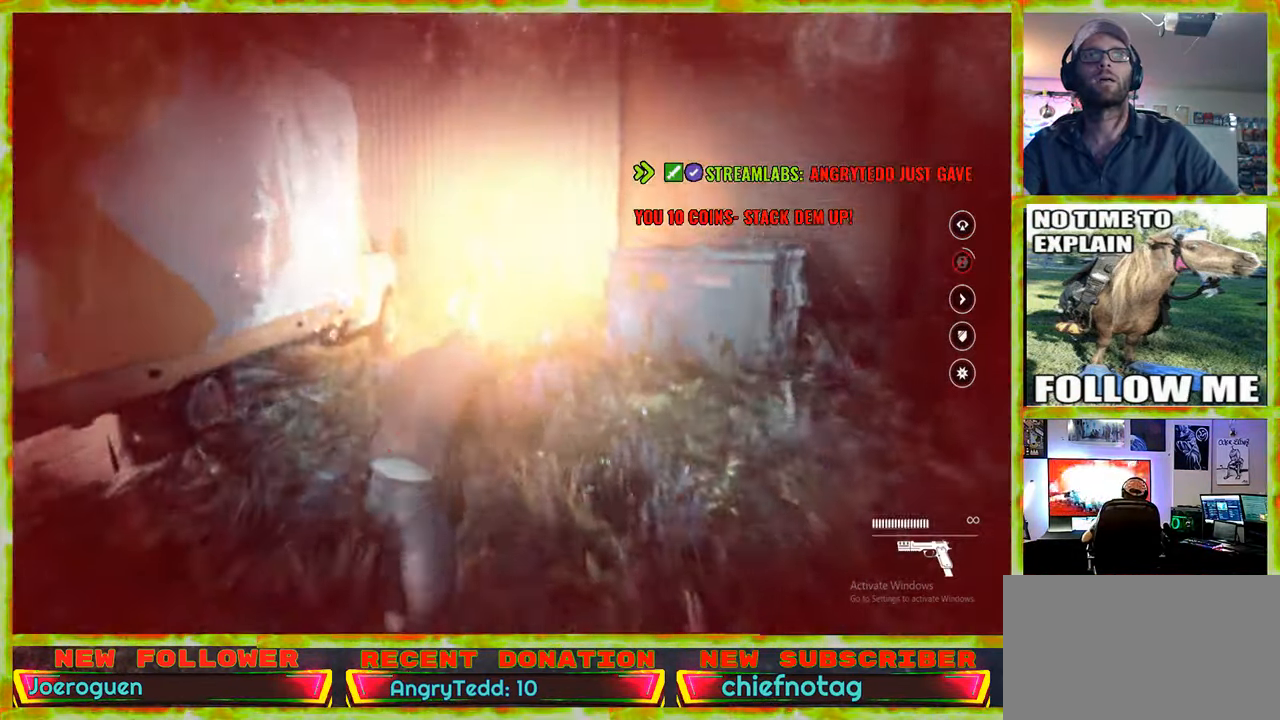
{"keys": ["w"], "mouse": [], "events": []}
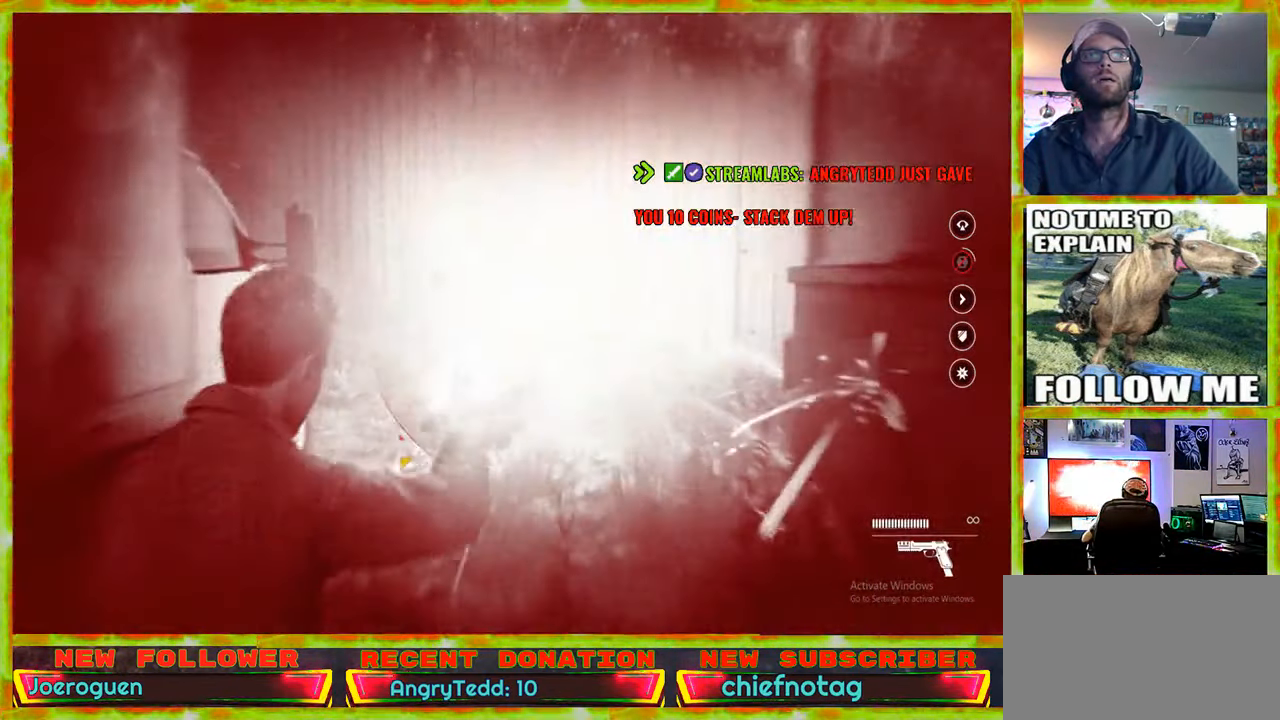
{"keys": ["w"], "mouse": [], "events": []}
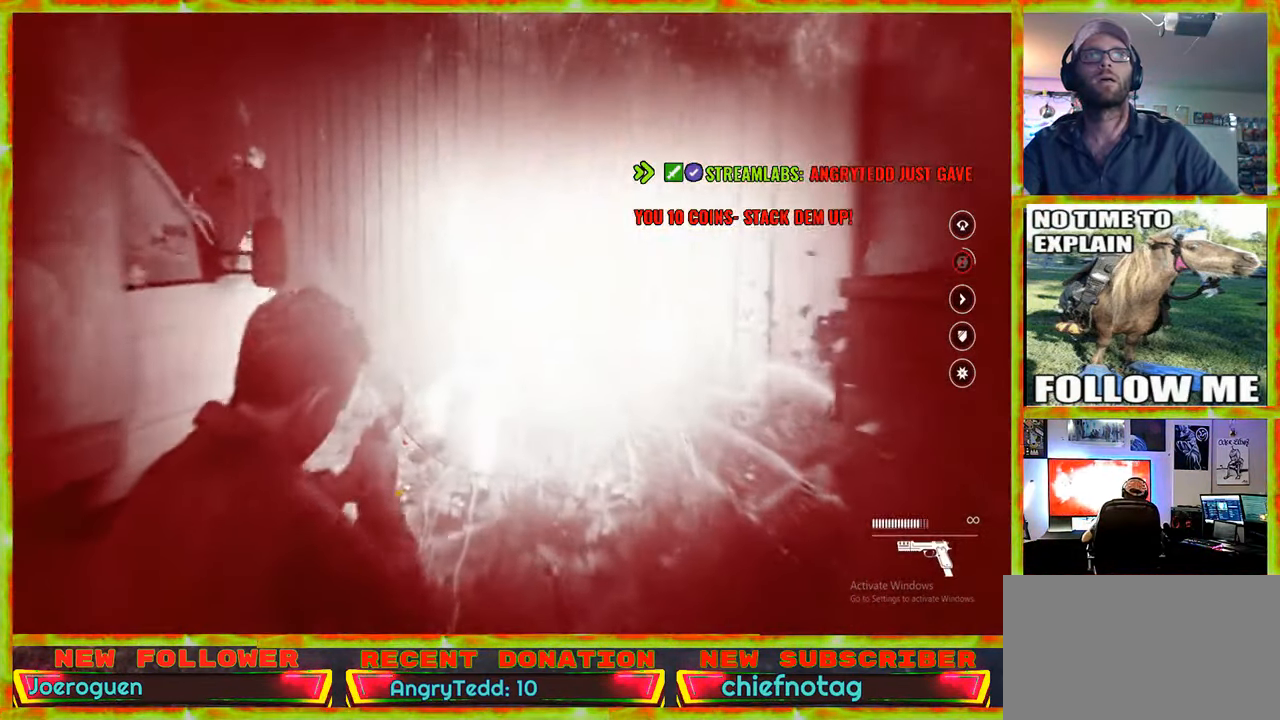
{"keys": [], "mouse": [], "events": [[434, "w", "up"]]}
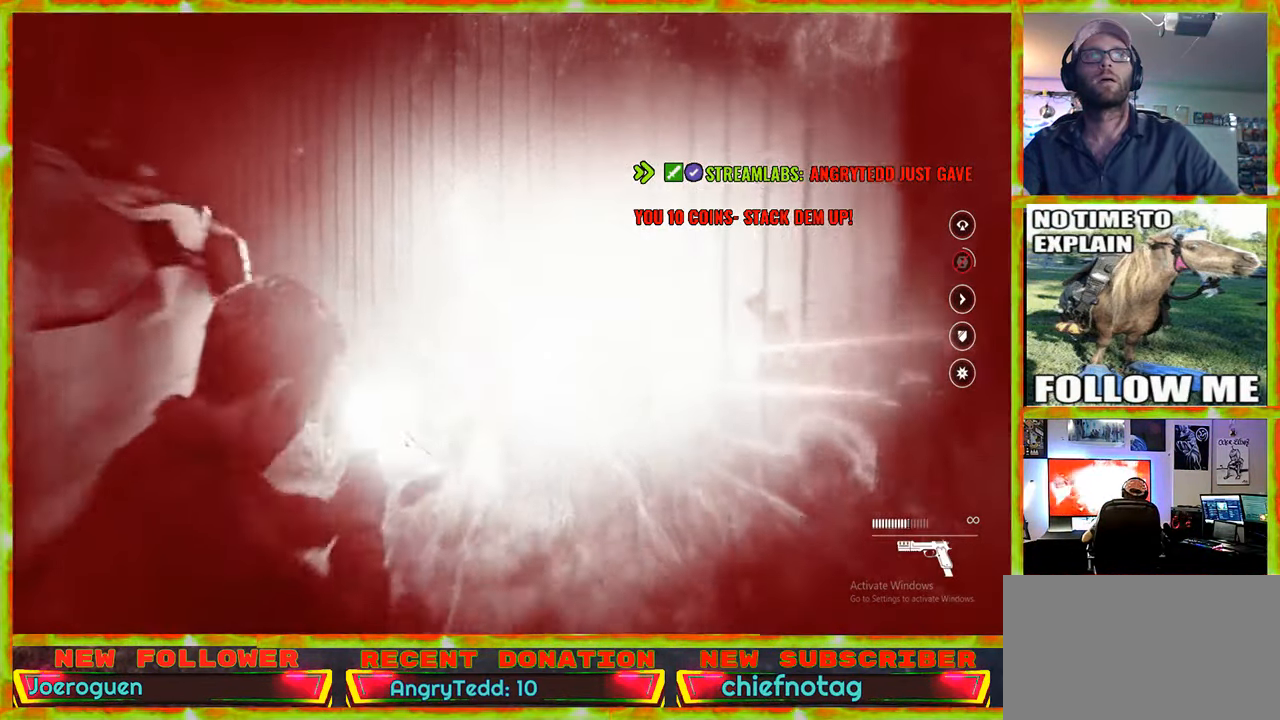
{"keys": [], "mouse": [], "events": []}
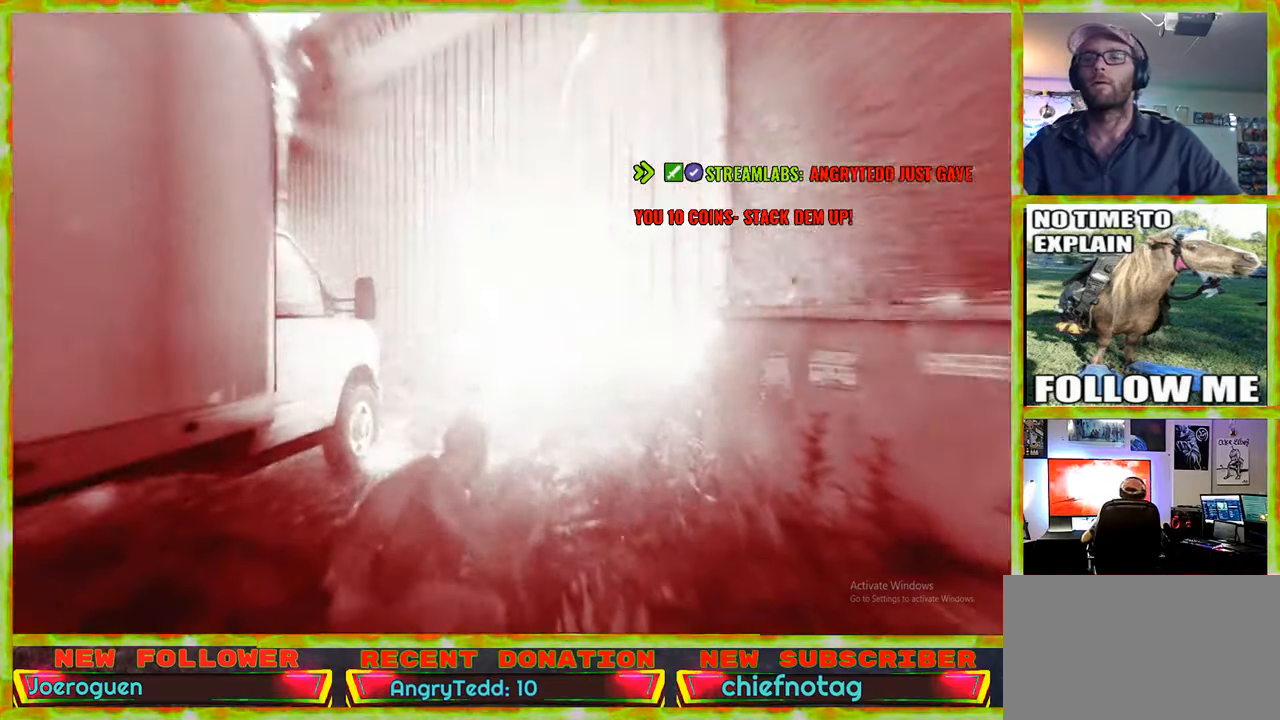
{"keys": ["d"], "mouse": [], "events": [[383, "d", "down"]]}
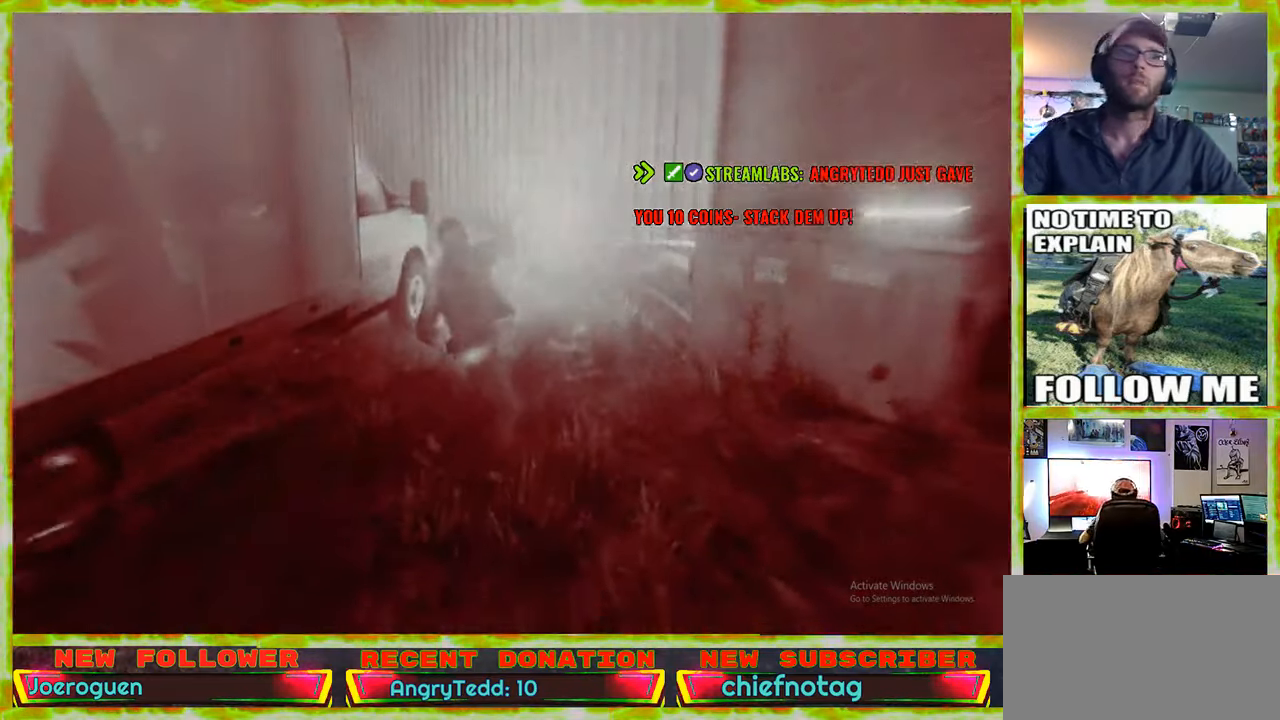
{"keys": [], "mouse": [], "events": [[116, "d", "up"]]}